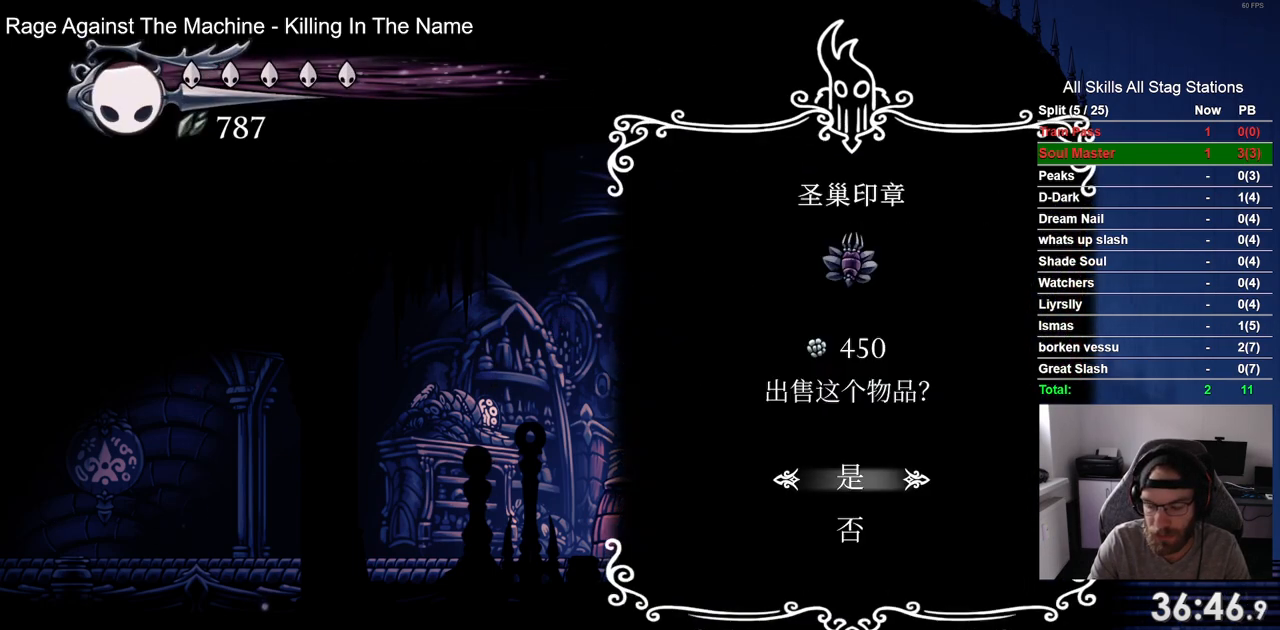
Gameplay with a controller (PlayStation layout); each line is a JSON object with the inputs held at the frame after it. "events" lists button and stick changes between this image and that frame as [ms after this image, input, new state], when the widget could be followed in between. Not read: R1.
{"buttons": [], "left_stick": "center", "right_stick": "center", "events": [[117, "CROSS", "down"], [200, "CROSS", "up"], [300, "CROSS", "down"], [417, "CROSS", "up"]]}
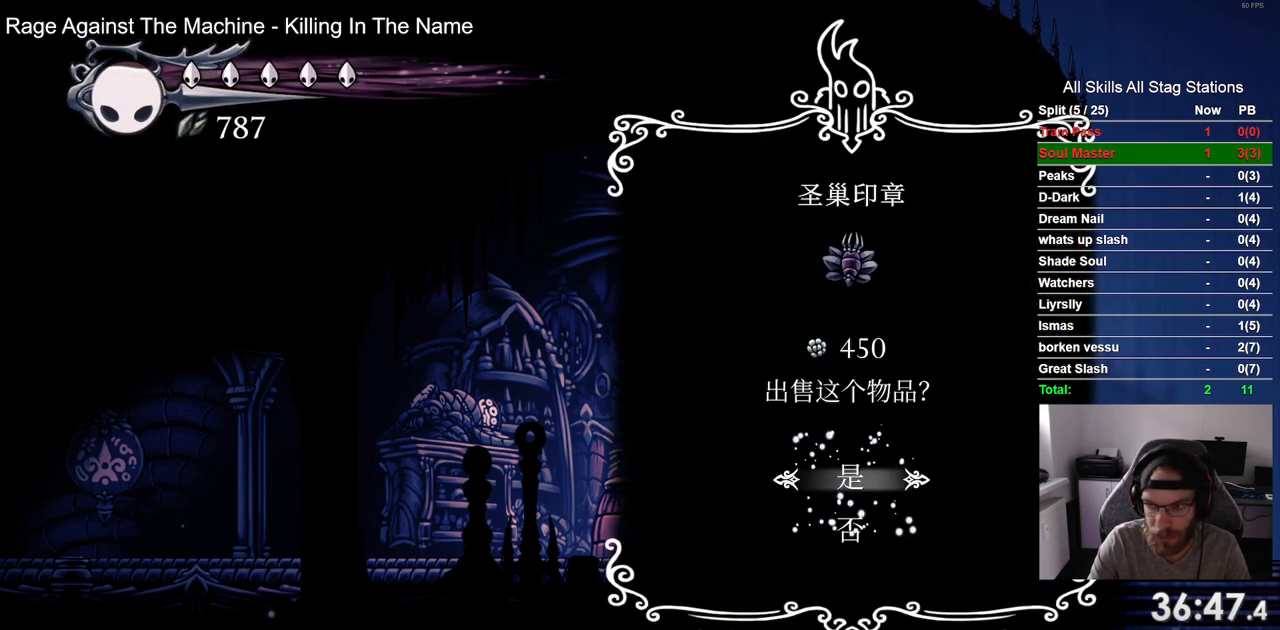
{"buttons": ["CROSS"], "left_stick": "center", "right_stick": "center", "events": [[17, "CROSS", "down"], [117, "CROSS", "up"], [217, "CROSS", "down"], [317, "CROSS", "up"], [433, "CROSS", "down"]]}
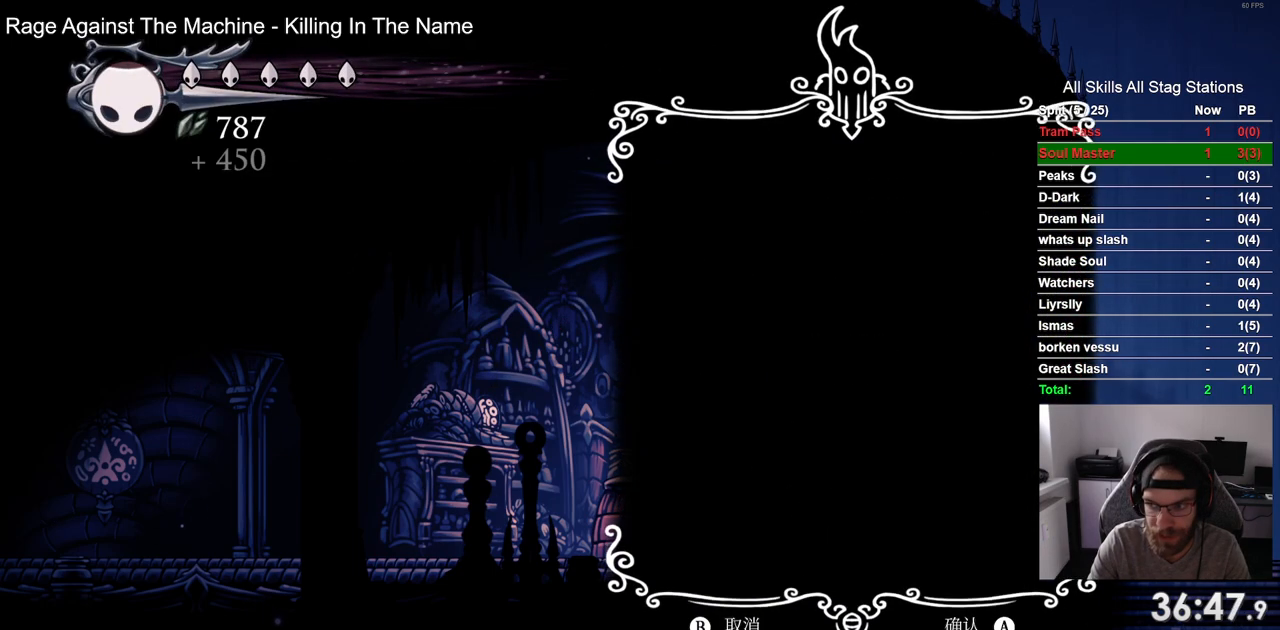
{"buttons": [], "left_stick": "center", "right_stick": "center", "events": [[50, "CROSS", "up"], [117, "CROSS", "down"], [217, "CROSS", "up"], [317, "CROSS", "down"], [400, "CROSS", "up"]]}
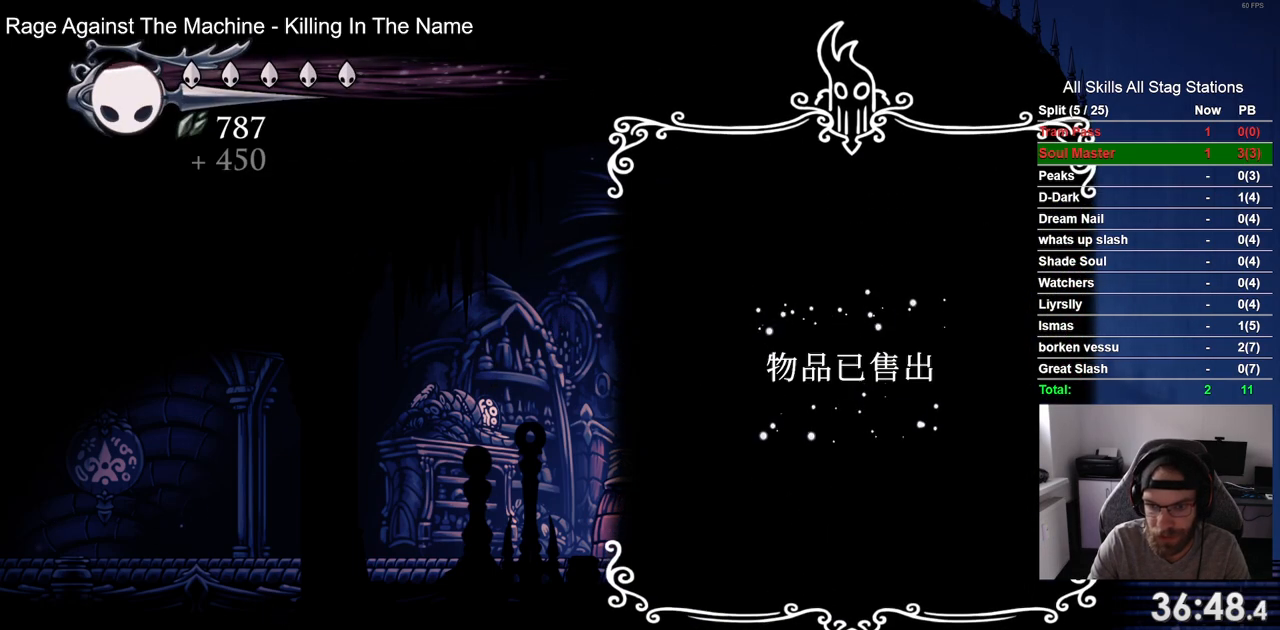
{"buttons": ["CROSS"], "left_stick": "center", "right_stick": "center", "events": [[33, "CROSS", "down"], [117, "CROSS", "up"], [233, "CROSS", "down"], [317, "CROSS", "up"], [417, "CROSS", "down"]]}
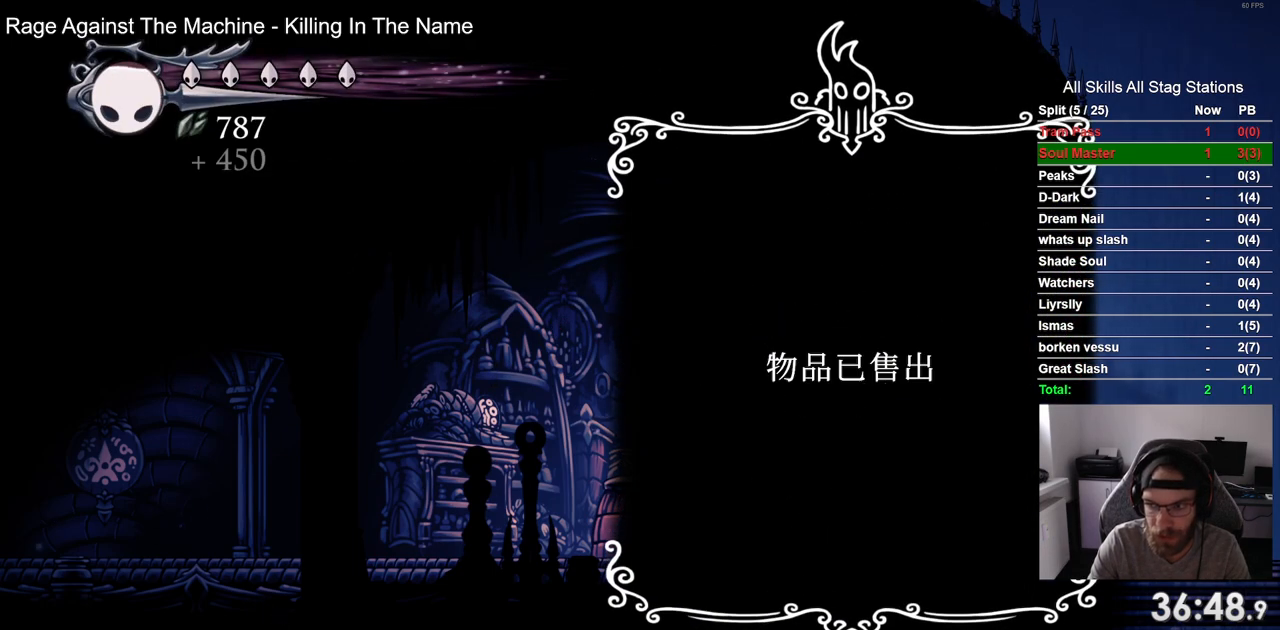
{"buttons": [], "left_stick": "center", "right_stick": "center", "events": [[17, "CROSS", "up"], [133, "CROSS", "down"], [217, "CROSS", "up"], [350, "CROSS", "down"], [467, "CROSS", "up"]]}
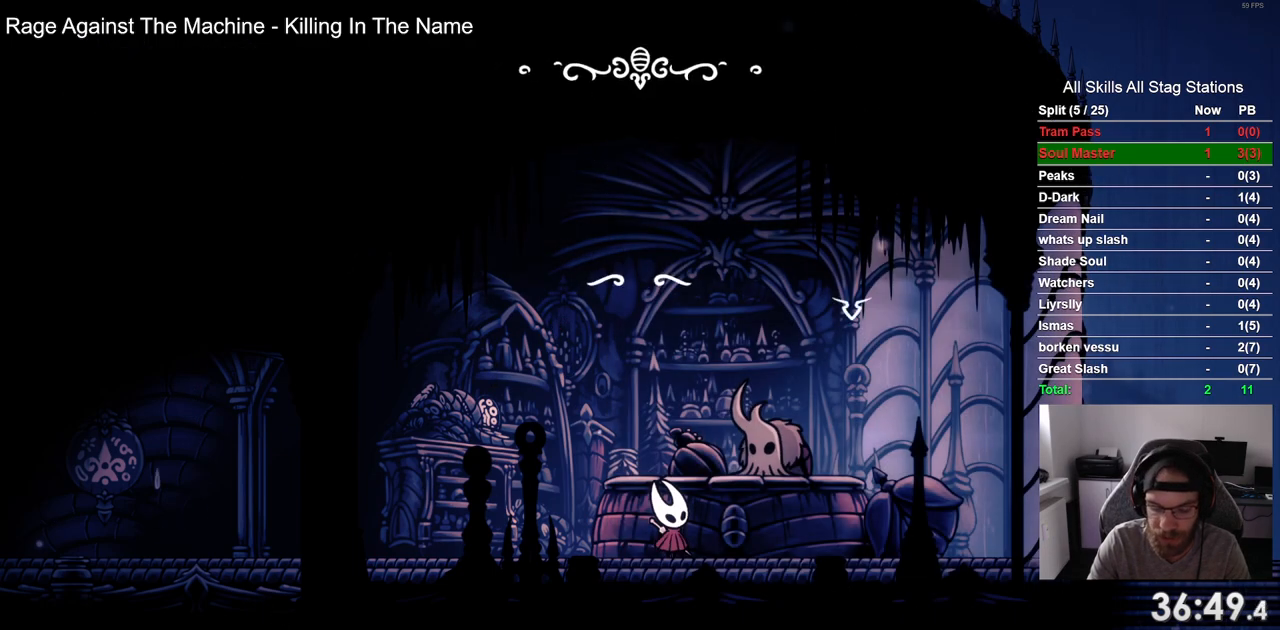
{"buttons": ["CROSS"], "left_stick": "center", "right_stick": "center", "events": [[67, "CROSS", "down"], [183, "CROSS", "up"], [300, "CROSS", "down"], [400, "CROSS", "up"], [500, "CROSS", "down"]]}
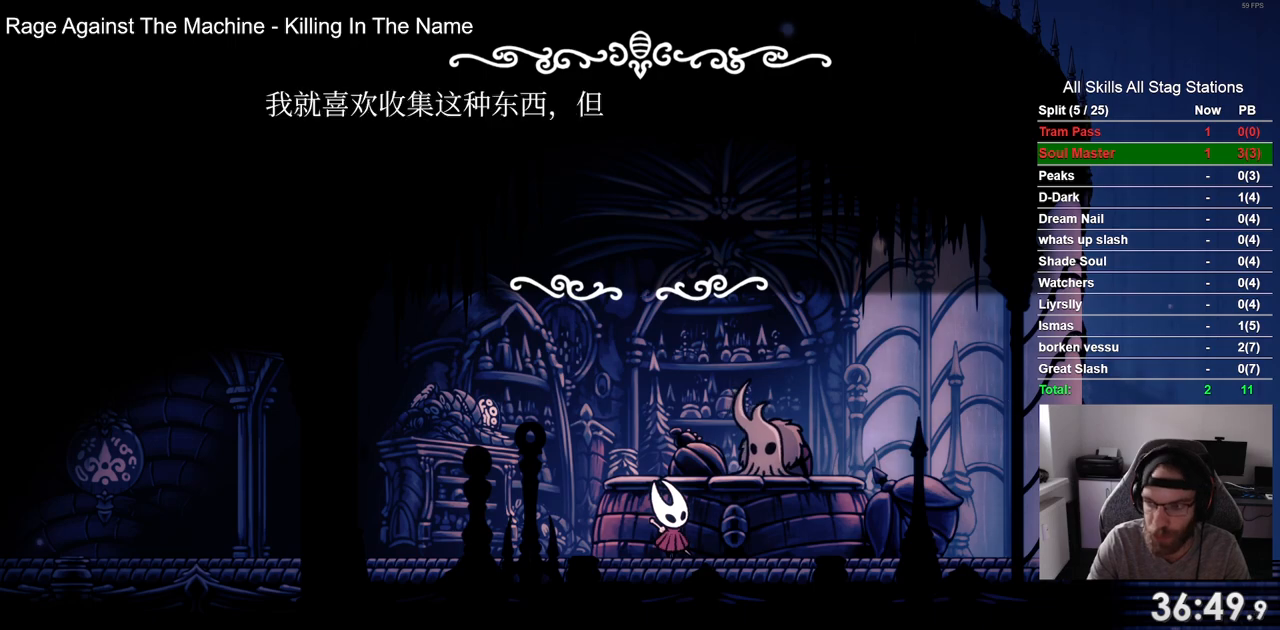
{"buttons": ["CROSS"], "left_stick": "center", "right_stick": "center", "events": [[117, "CROSS", "up"], [217, "CROSS", "down"], [317, "CROSS", "up"], [417, "CROSS", "down"]]}
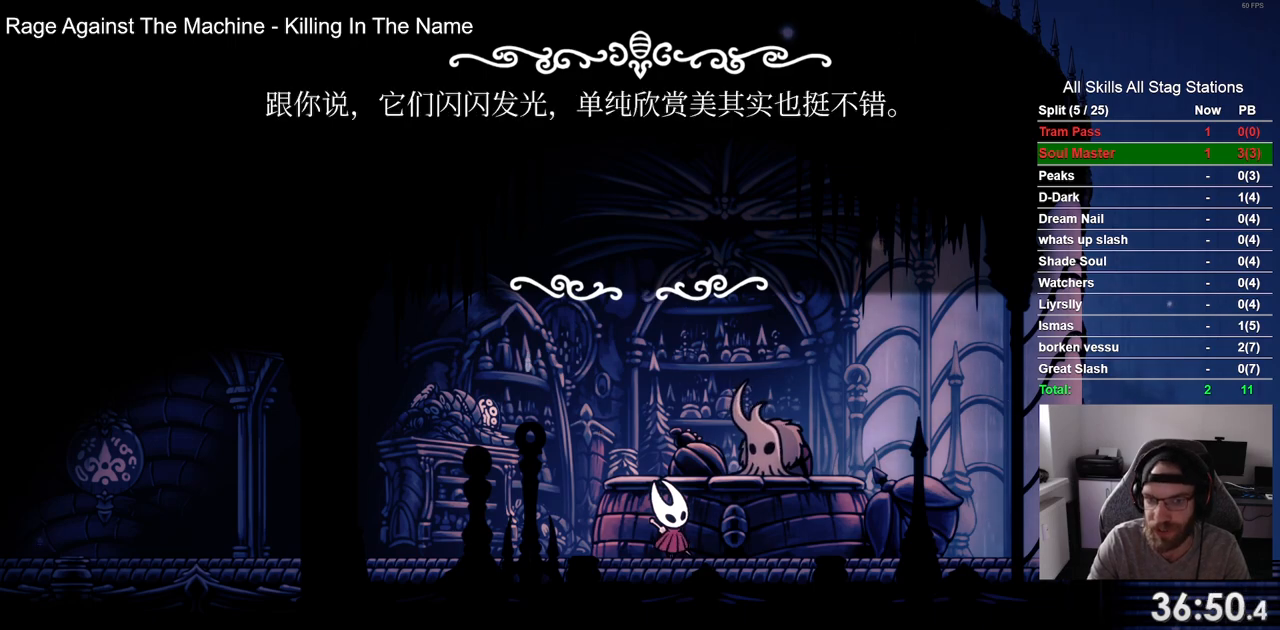
{"buttons": [], "left_stick": "center", "right_stick": "center", "events": [[33, "CROSS", "up"], [133, "CROSS", "down"], [233, "CROSS", "up"], [350, "CROSS", "down"], [467, "CROSS", "up"]]}
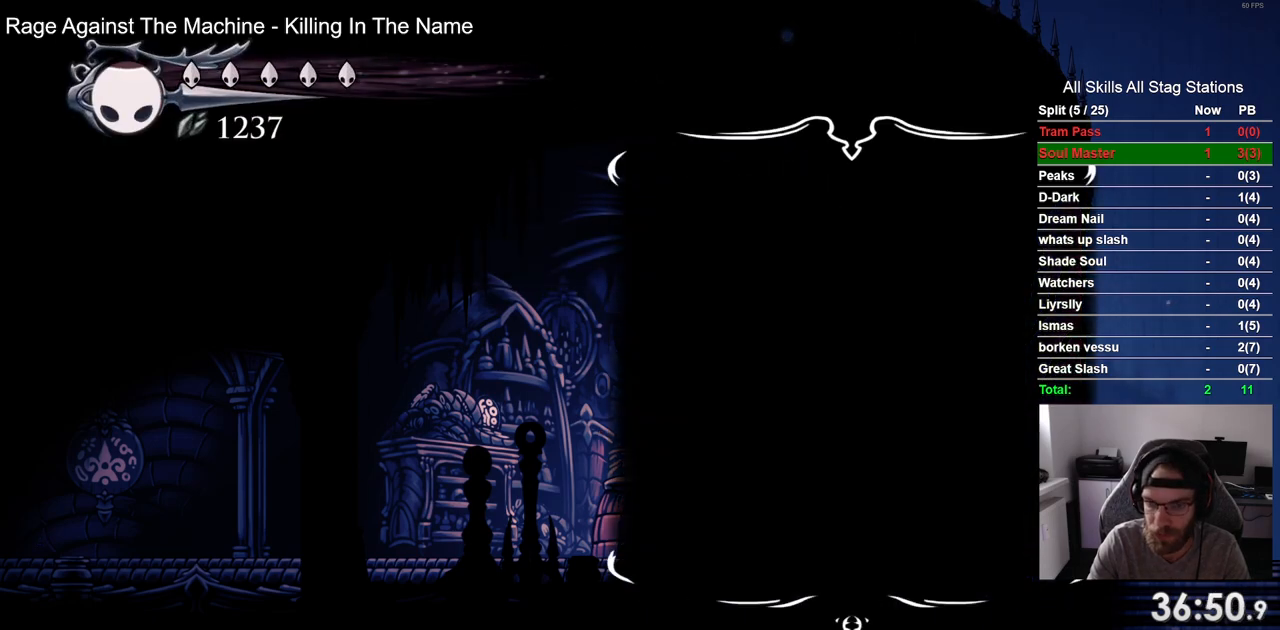
{"buttons": ["CROSS"], "left_stick": "center", "right_stick": "center", "events": [[67, "CROSS", "down"], [183, "CROSS", "up"], [267, "CROSS", "down"], [383, "CROSS", "up"], [483, "CROSS", "down"]]}
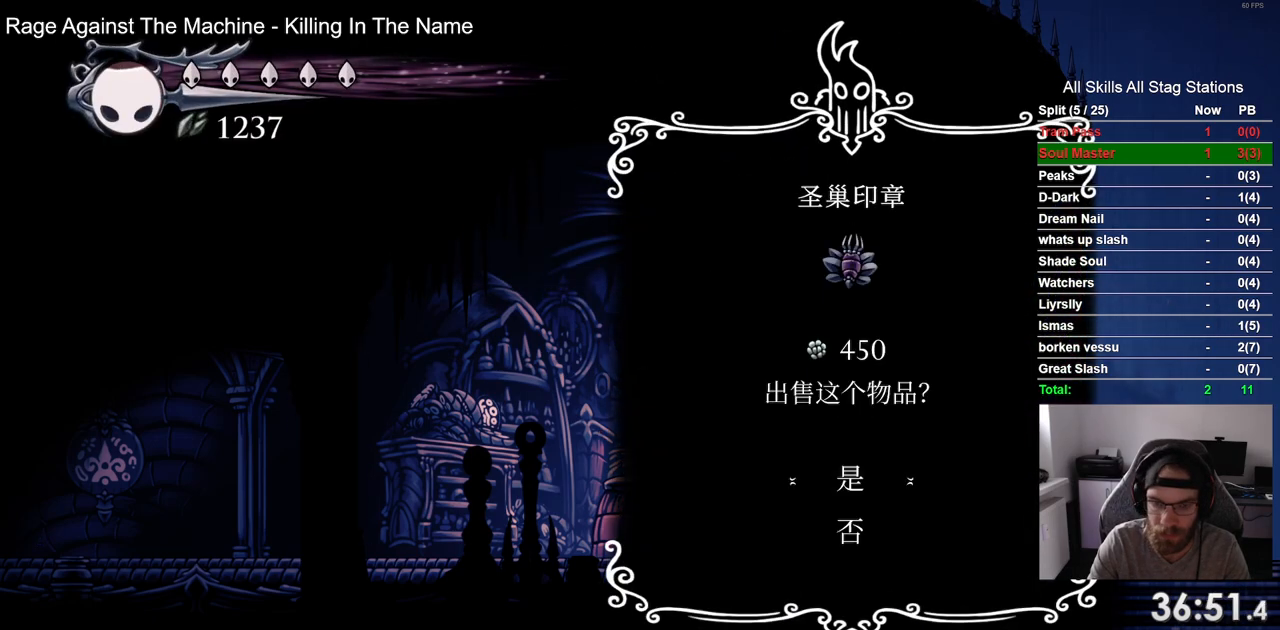
{"buttons": [], "left_stick": "center", "right_stick": "center", "events": [[83, "CROSS", "up"], [183, "CROSS", "down"], [283, "CROSS", "up"], [367, "CROSS", "down"], [483, "CROSS", "up"]]}
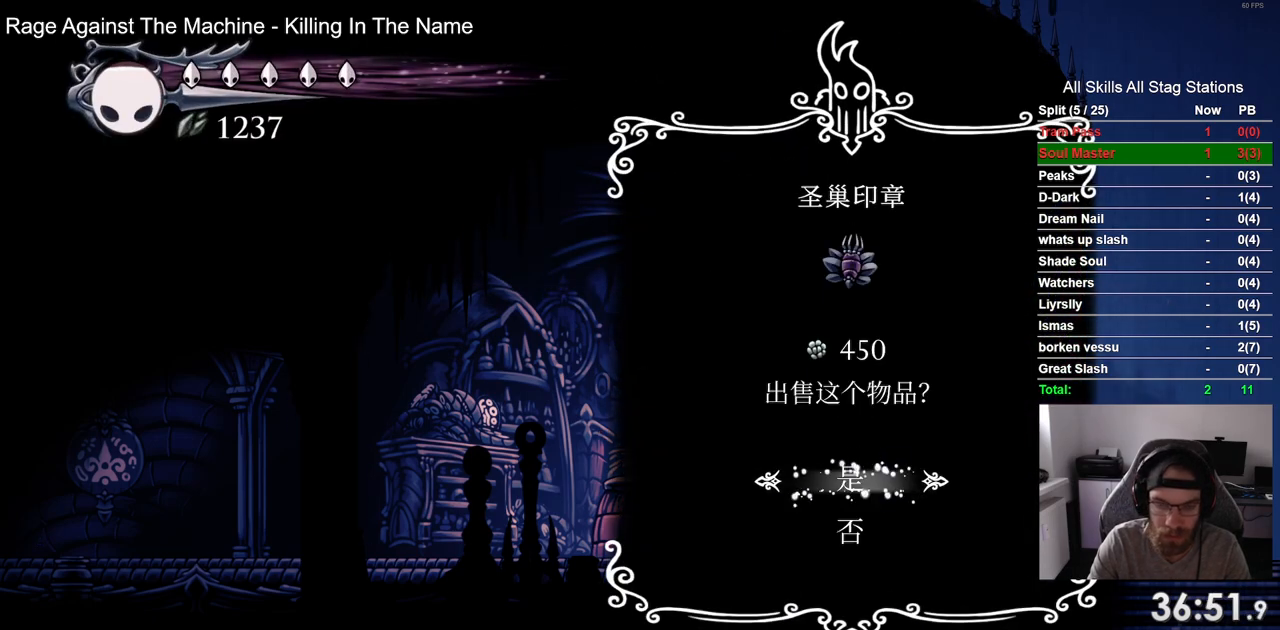
{"buttons": [], "left_stick": "center", "right_stick": "center", "events": [[83, "CROSS", "down"], [200, "CROSS", "up"], [300, "CROSS", "down"], [417, "CROSS", "up"]]}
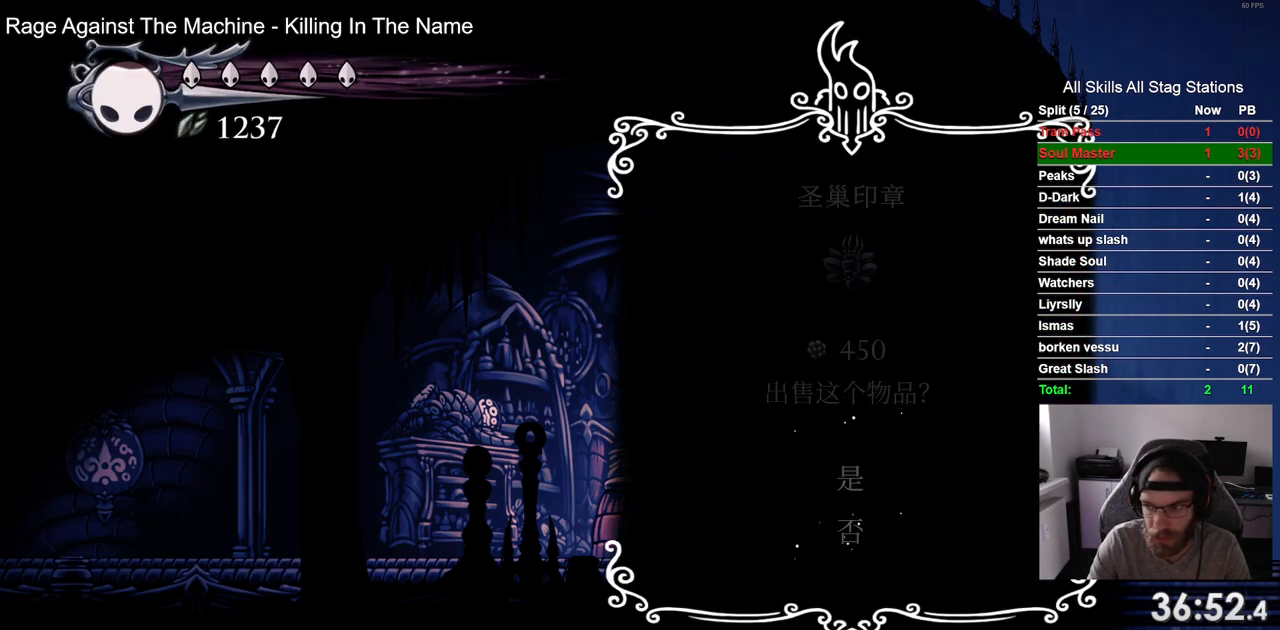
{"buttons": ["CROSS"], "left_stick": "center", "right_stick": "center", "events": [[33, "CROSS", "down"], [133, "CROSS", "up"], [250, "CROSS", "down"], [350, "CROSS", "up"], [467, "CROSS", "down"]]}
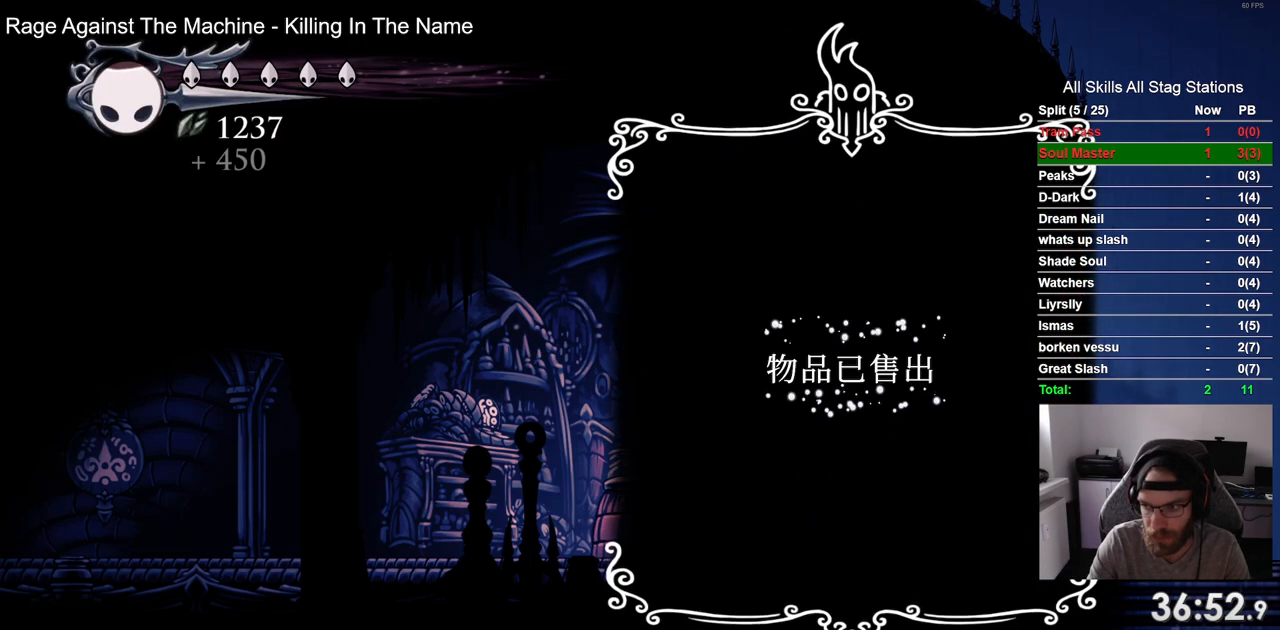
{"buttons": ["CROSS"], "left_stick": "center", "right_stick": "center", "events": [[83, "CROSS", "up"], [183, "CROSS", "down"], [300, "CROSS", "up"], [417, "CROSS", "down"]]}
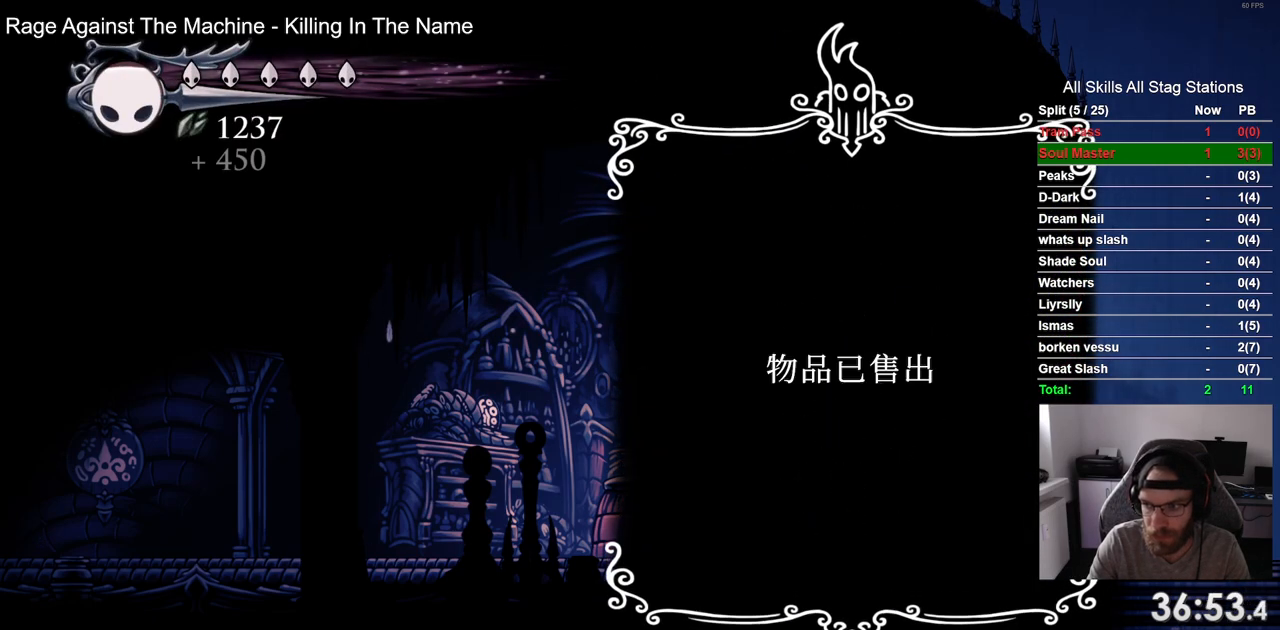
{"buttons": [], "left_stick": "center", "right_stick": "center", "events": [[17, "CROSS", "up"], [133, "CROSS", "down"], [233, "CROSS", "up"], [333, "CROSS", "down"], [450, "CROSS", "up"]]}
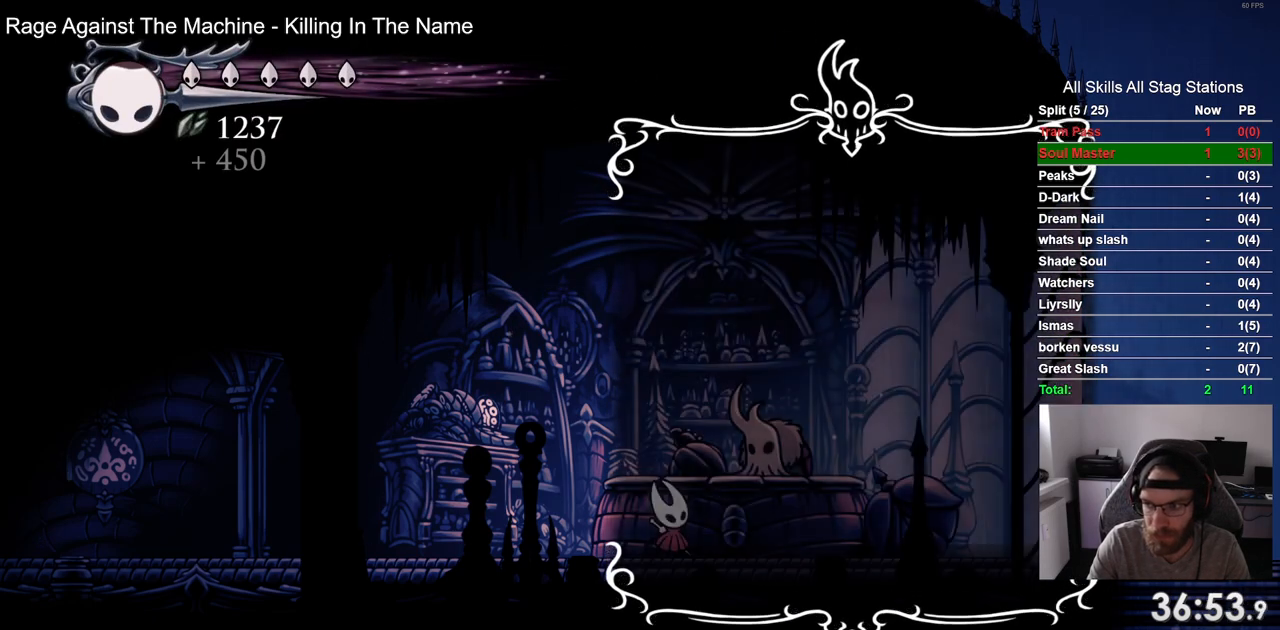
{"buttons": ["CROSS"], "left_stick": "center", "right_stick": "center", "events": [[67, "CROSS", "down"], [167, "CROSS", "up"], [267, "CROSS", "down"], [367, "CROSS", "up"], [467, "CROSS", "down"]]}
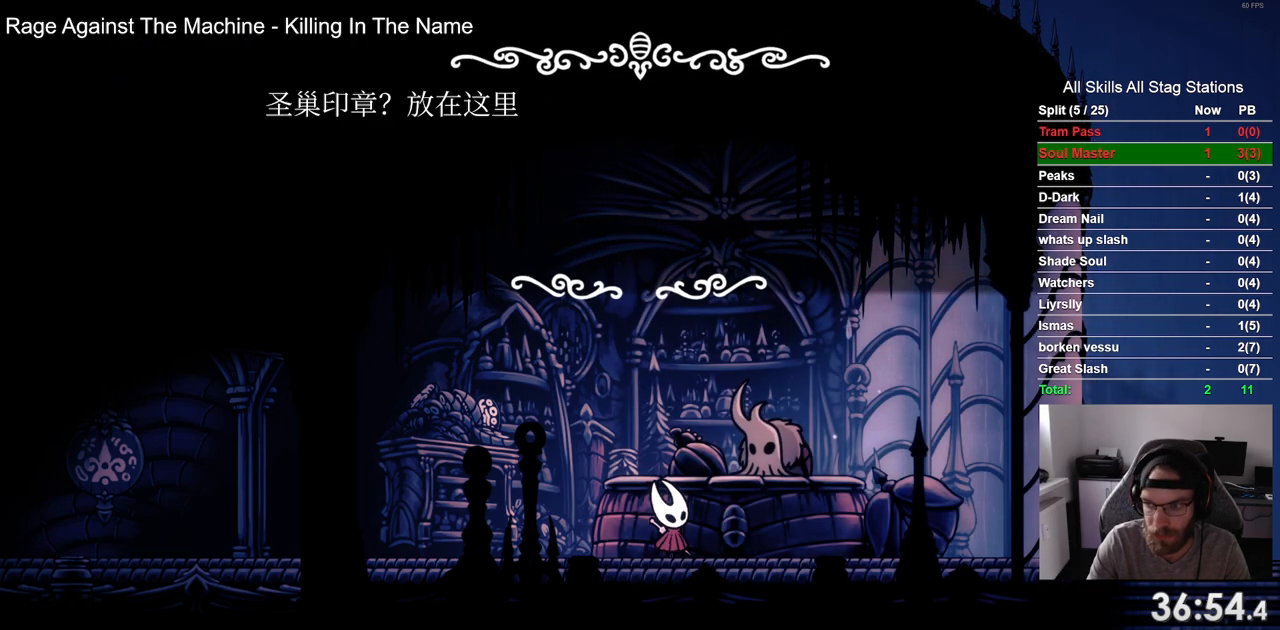
{"buttons": [], "left_stick": "center", "right_stick": "center", "events": [[67, "CROSS", "up"], [183, "CROSS", "down"], [283, "CROSS", "up"], [400, "CROSS", "down"], [500, "CROSS", "up"]]}
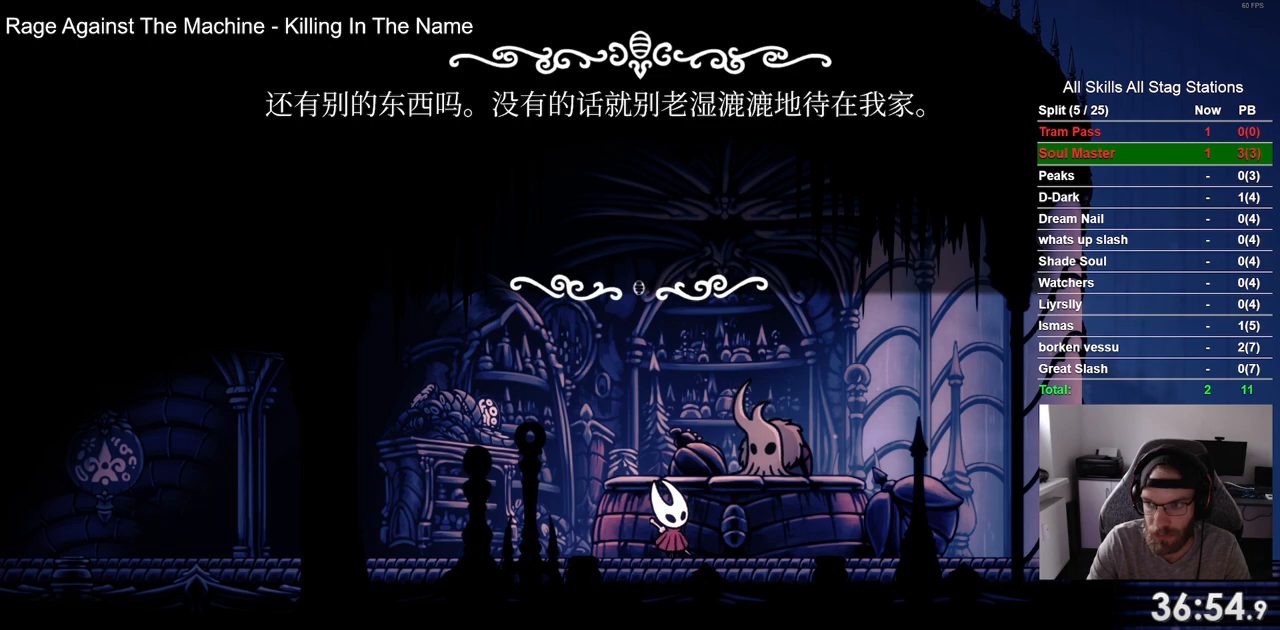
{"buttons": ["CROSS"], "left_stick": "center", "right_stick": "center", "events": [[100, "CROSS", "down"], [167, "CROSS", "up"], [283, "CROSS", "down"], [383, "CROSS", "up"], [483, "CROSS", "down"]]}
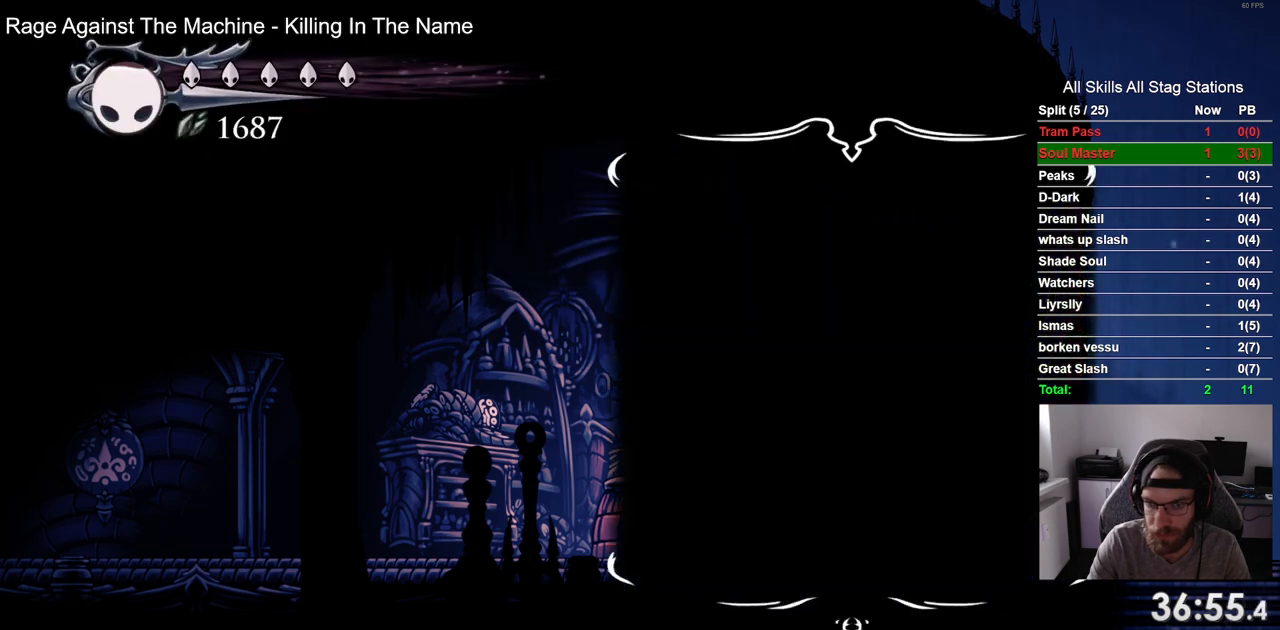
{"buttons": [], "left_stick": "center", "right_stick": "center", "events": [[83, "CROSS", "up"], [183, "CROSS", "down"], [283, "CROSS", "up"], [400, "CROSS", "down"], [500, "CROSS", "up"]]}
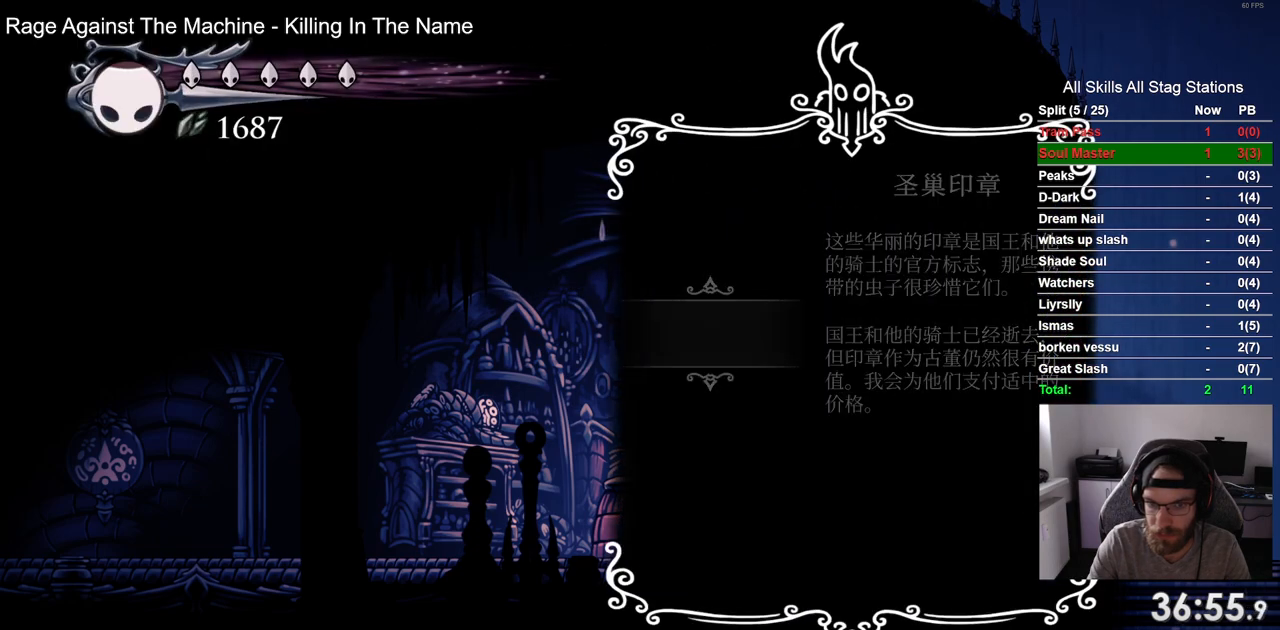
{"buttons": [], "left_stick": "center", "right_stick": "center", "events": [[117, "CROSS", "down"], [200, "CROSS", "up"], [317, "CROSS", "down"], [433, "CROSS", "up"]]}
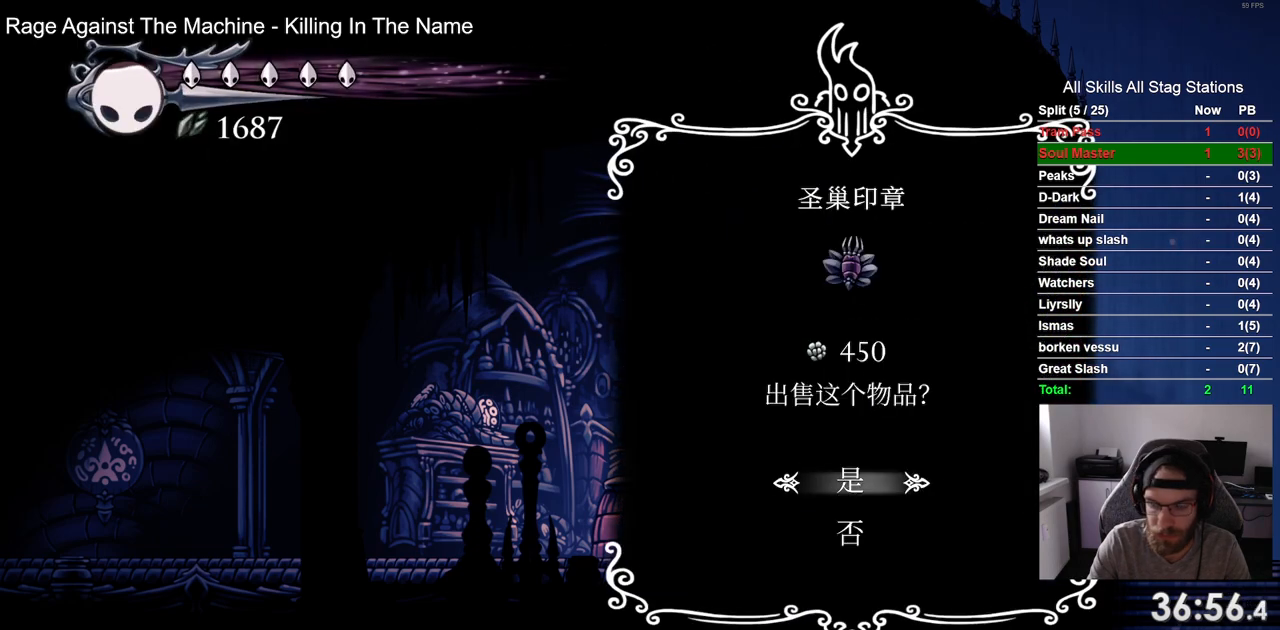
{"buttons": ["CROSS"], "left_stick": "center", "right_stick": "center", "events": [[17, "CROSS", "down"], [133, "CROSS", "up"], [233, "CROSS", "down"], [333, "CROSS", "up"], [433, "CROSS", "down"]]}
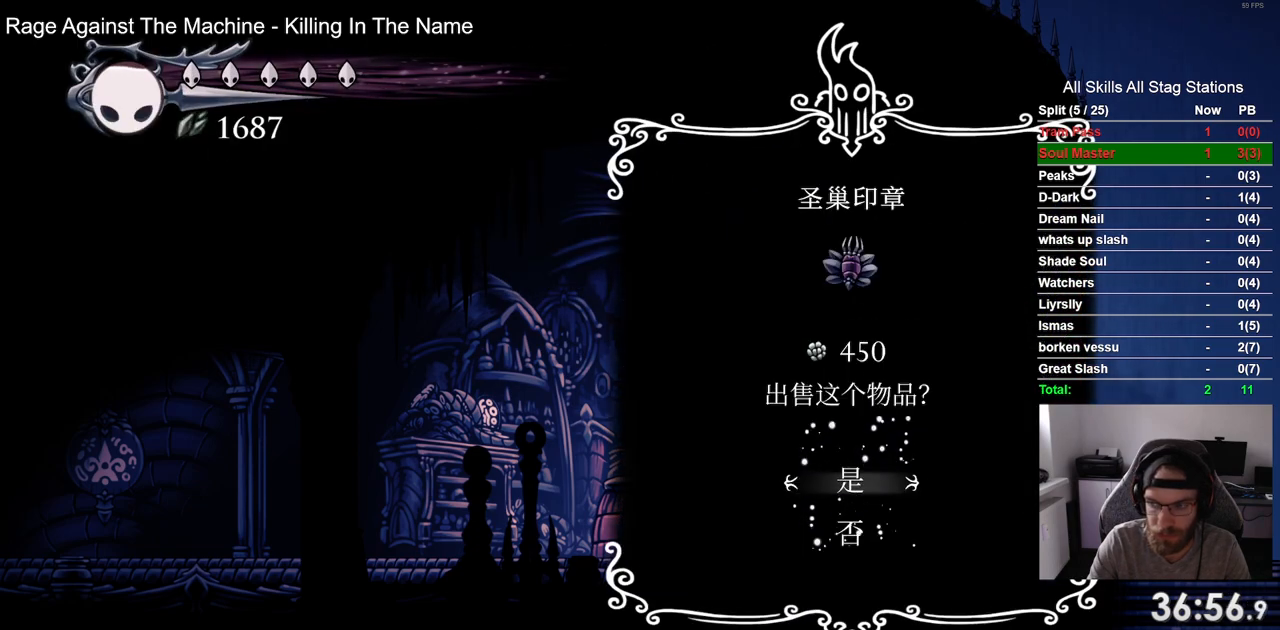
{"buttons": [], "left_stick": "center", "right_stick": "center", "events": [[33, "CROSS", "up"]]}
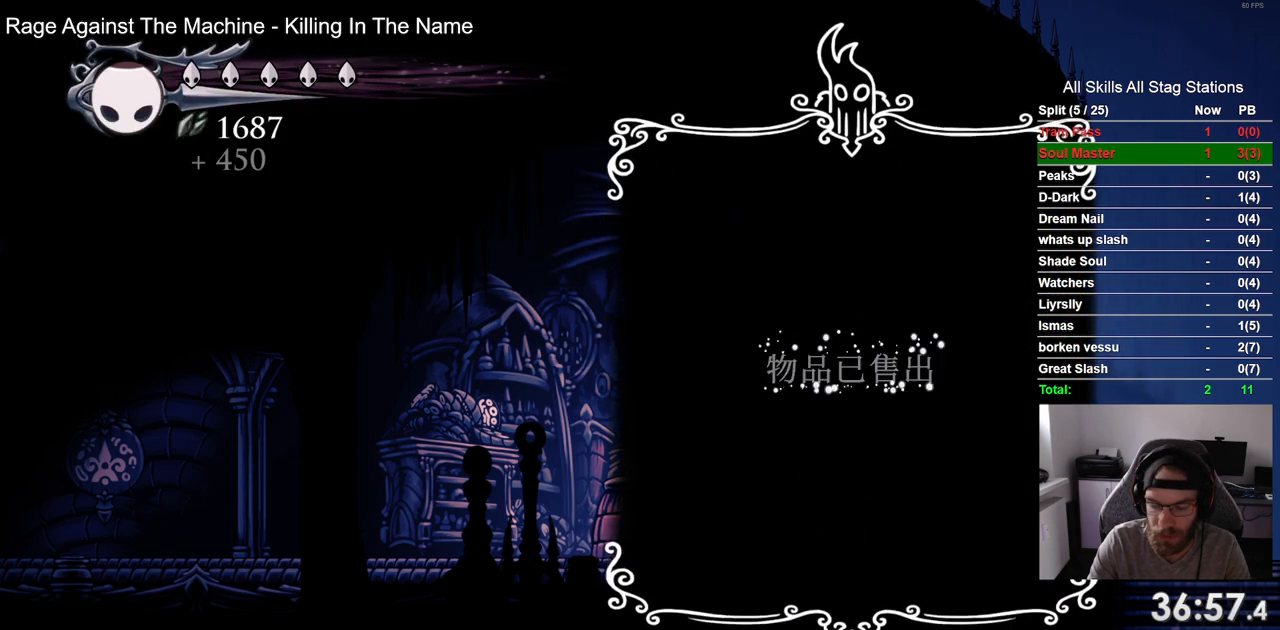
{"buttons": [], "left_stick": "center", "right_stick": "center", "events": [[283, "CROSS", "down"], [400, "CROSS", "up"]]}
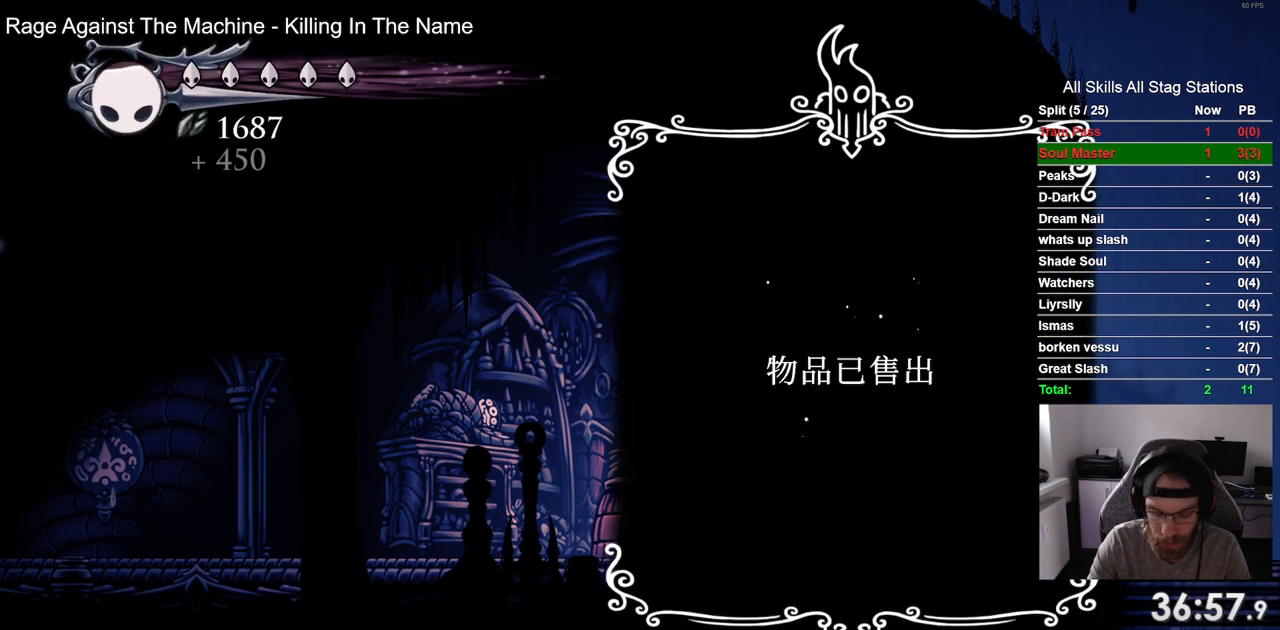
{"buttons": [], "left_stick": "center", "right_stick": "center", "events": [[50, "CROSS", "down"], [183, "CROSS", "up"]]}
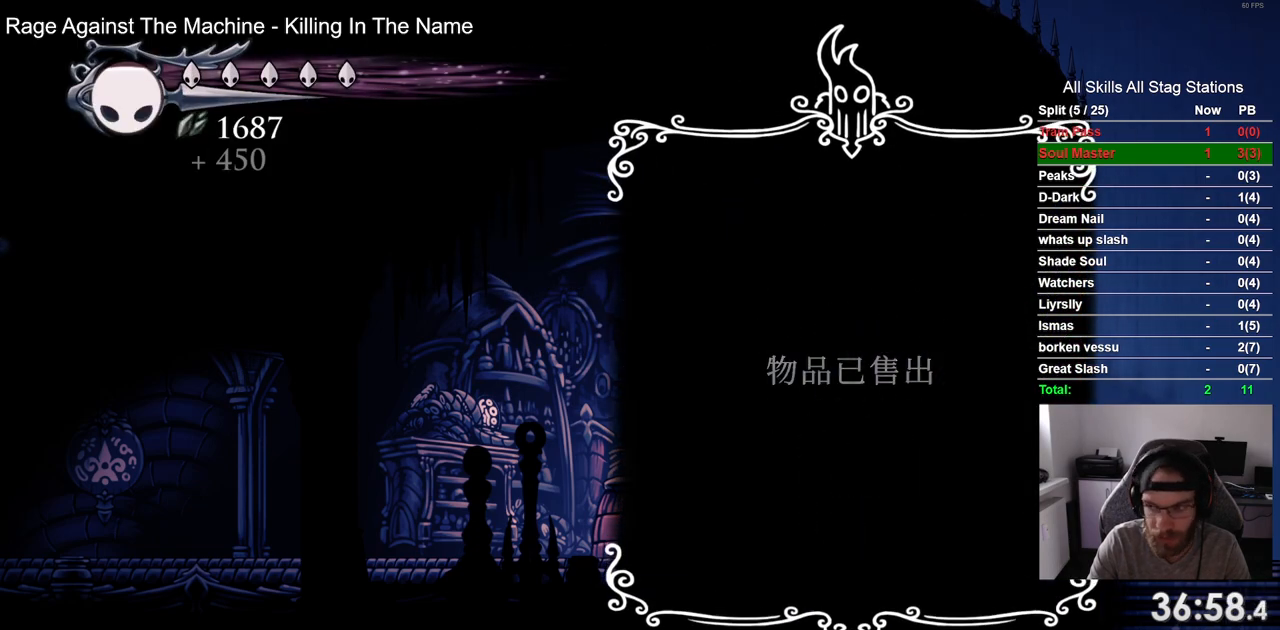
{"buttons": ["DPAD_LEFT"], "left_stick": "center", "right_stick": "center", "events": [[83, "CROSS", "down"], [200, "CROSS", "up"], [483, "DPAD_LEFT", "down"]]}
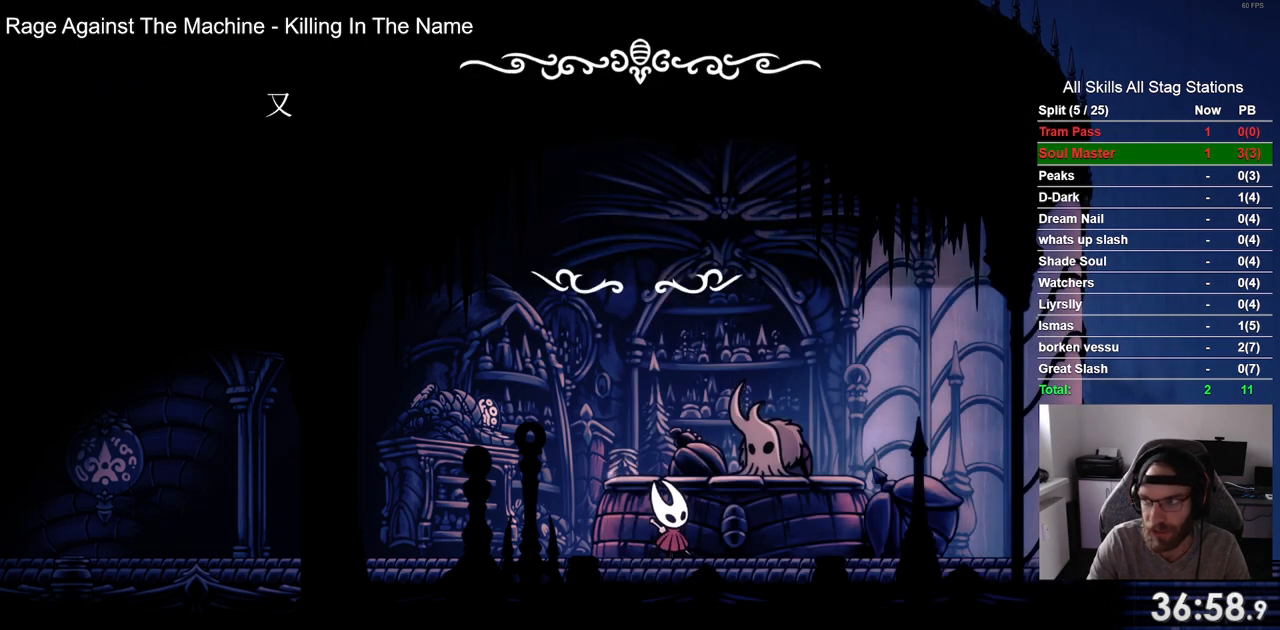
{"buttons": ["DPAD_LEFT"], "left_stick": "center", "right_stick": "center", "events": [[100, "CROSS", "down"], [233, "CROSS", "up"], [383, "CROSS", "down"], [483, "CROSS", "up"]]}
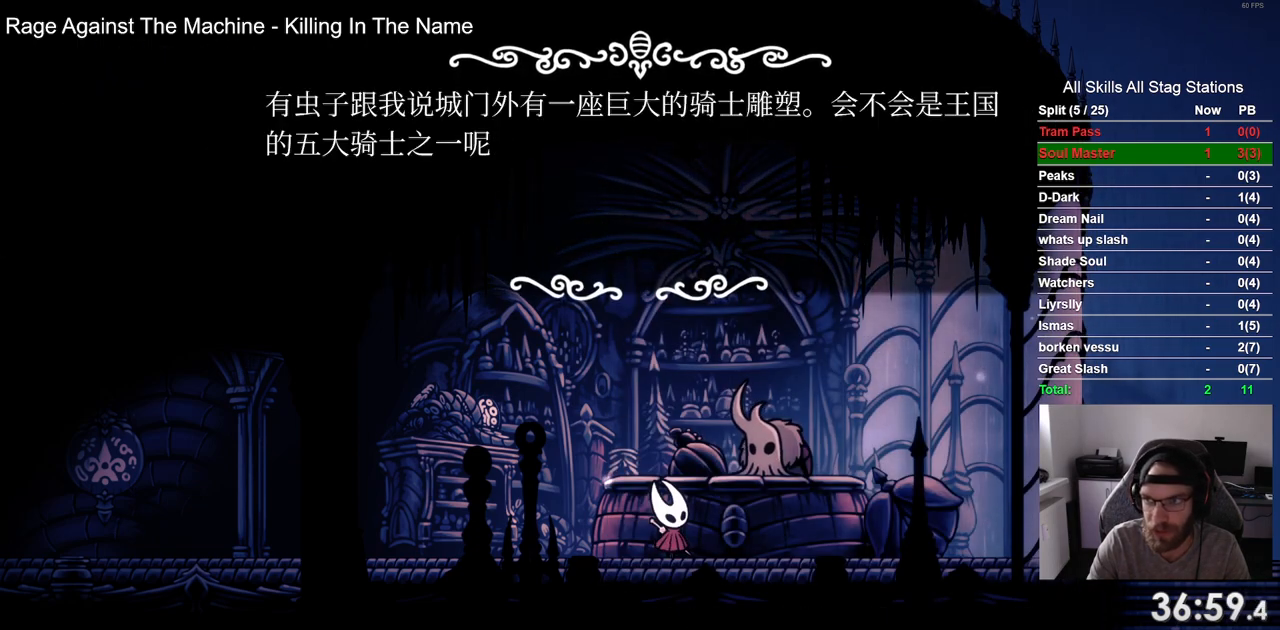
{"buttons": ["DPAD_LEFT"], "left_stick": "center", "right_stick": "center", "events": [[100, "CROSS", "down"], [200, "CROSS", "up"], [333, "CROSS", "down"], [450, "CROSS", "up"]]}
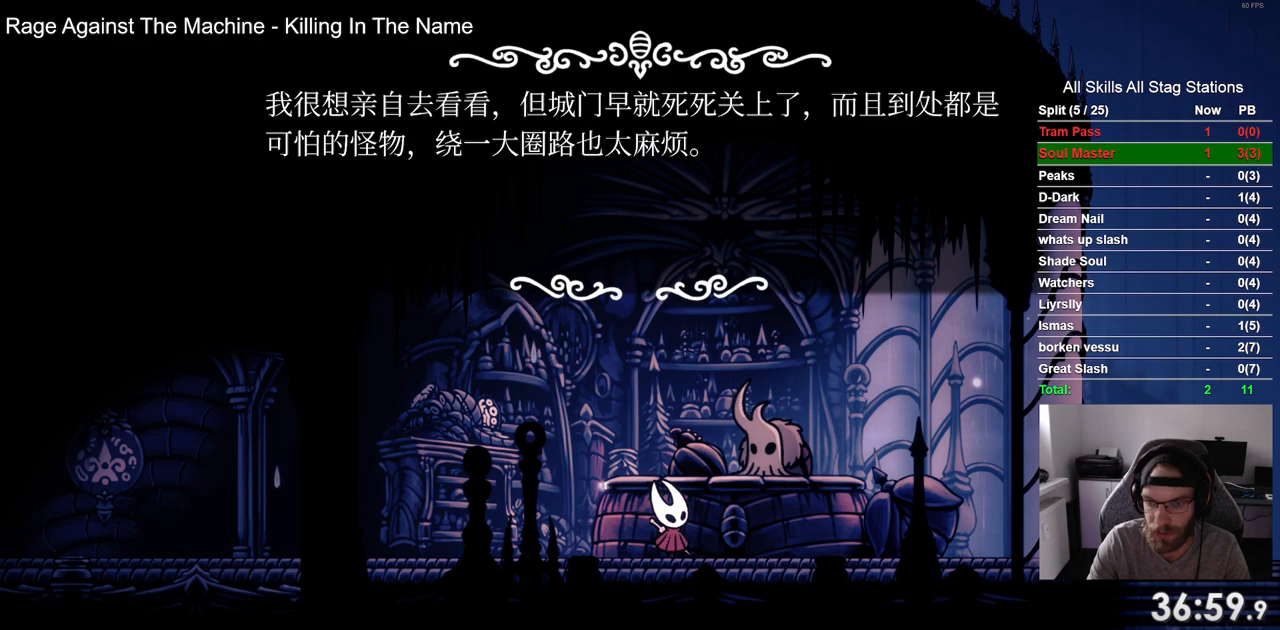
{"buttons": ["DPAD_LEFT"], "left_stick": "center", "right_stick": "center", "events": [[67, "CROSS", "down"], [183, "CROSS", "up"], [367, "CROSS", "down"], [450, "CROSS", "up"]]}